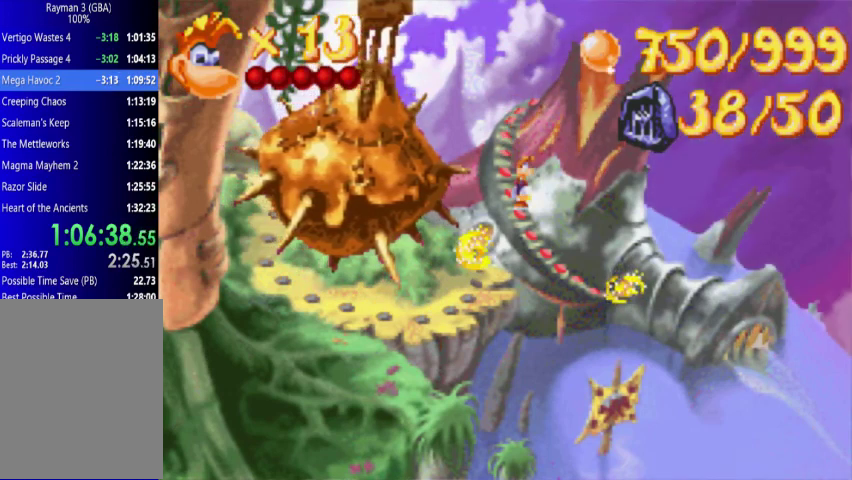
Gameplay with a controller (Xbox layout); each line is a JSON object with the inputs held at the frame after it. "events" lists button and stick changes between this image and that frame as [ms after this image, input, new state], when the widget could be followed in between. Not read: L3 R3 left_stick right_stick.
{"buttons": ["A"], "events": [[200, "A", "down"], [267, "A", "up"], [367, "A", "down"], [433, "A", "up"], [500, "A", "down"]]}
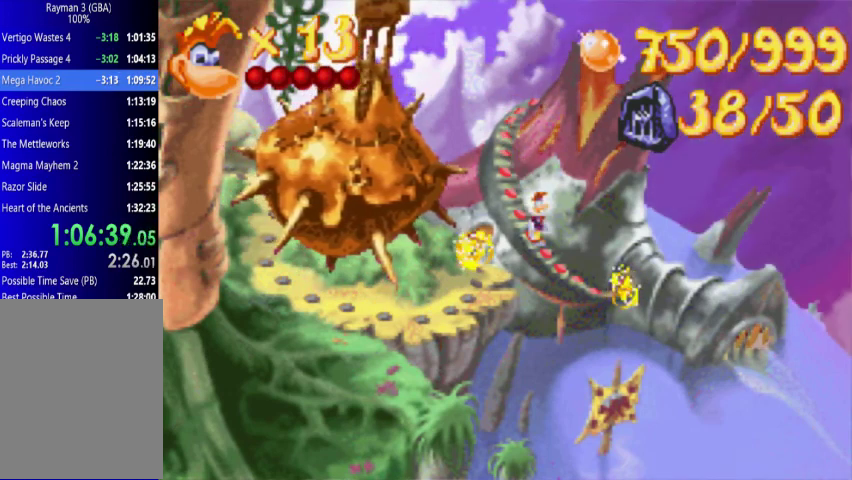
{"buttons": ["A"], "events": [[133, "A", "up"], [200, "A", "down"], [433, "A", "up"], [500, "A", "down"]]}
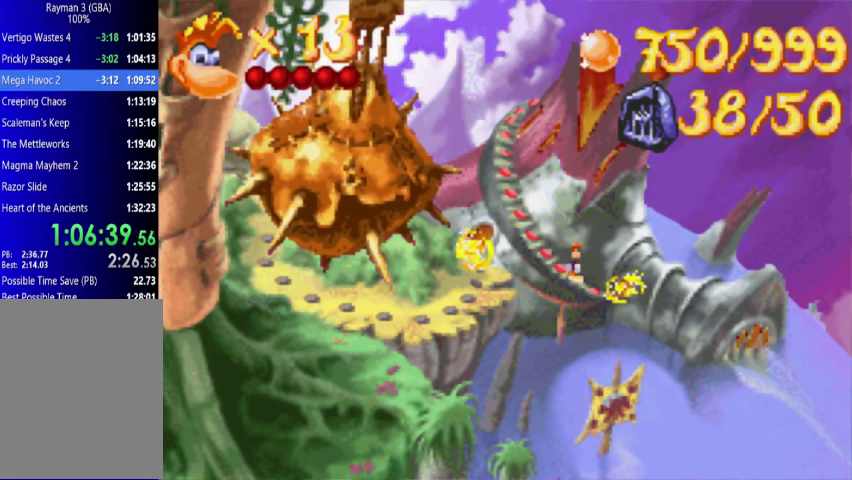
{"buttons": [], "events": [[67, "A", "up"], [133, "A", "down"], [367, "A", "up"], [433, "A", "down"], [500, "A", "up"]]}
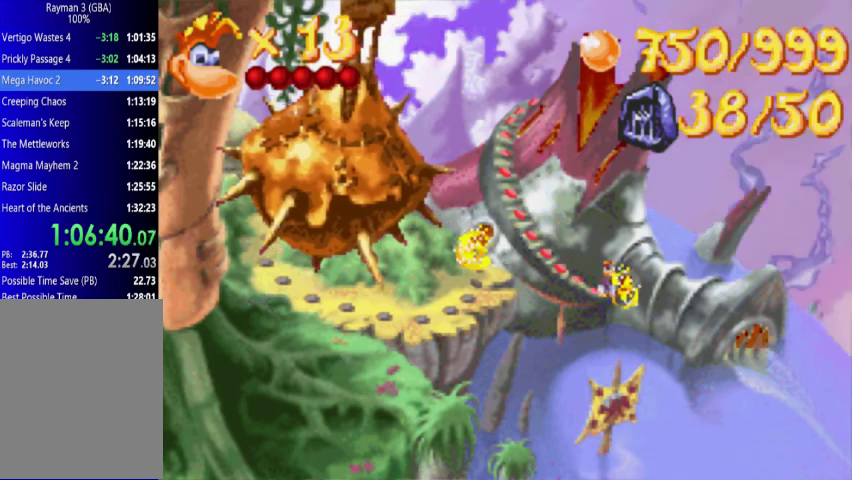
{"buttons": [], "events": [[67, "A", "down"], [133, "A", "up"], [200, "A", "down"], [267, "A", "up"], [367, "A", "down"], [433, "A", "up"]]}
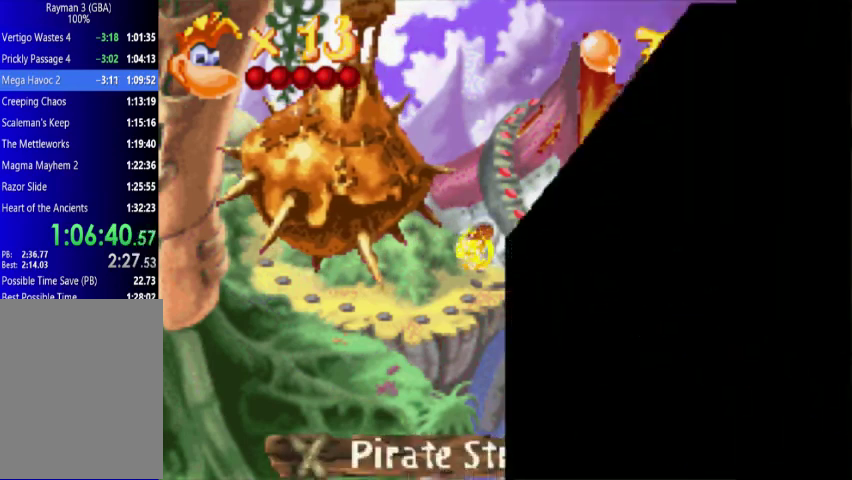
{"buttons": [], "events": []}
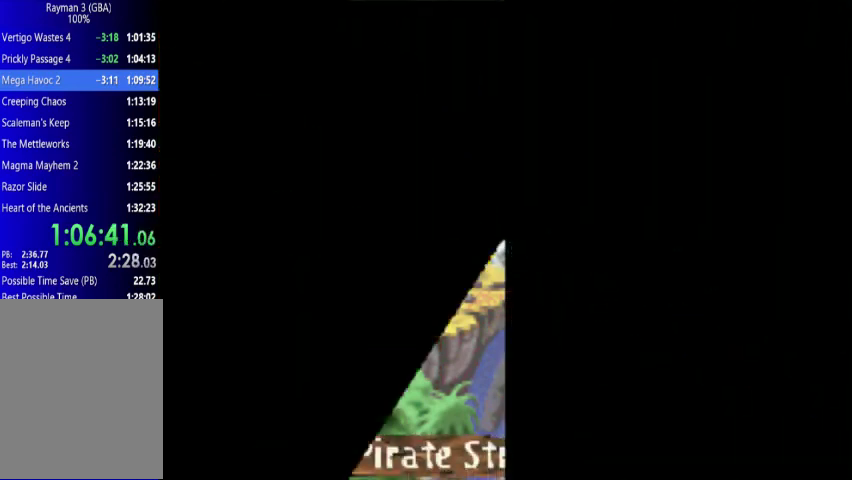
{"buttons": [], "events": []}
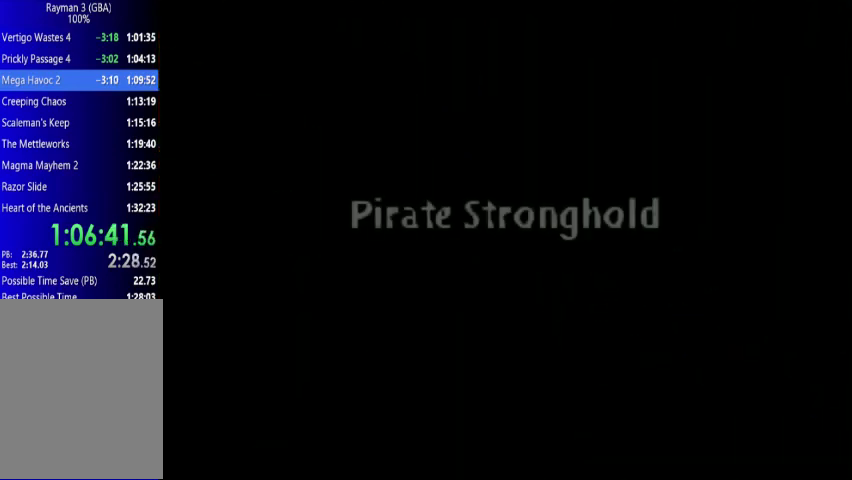
{"buttons": [], "events": []}
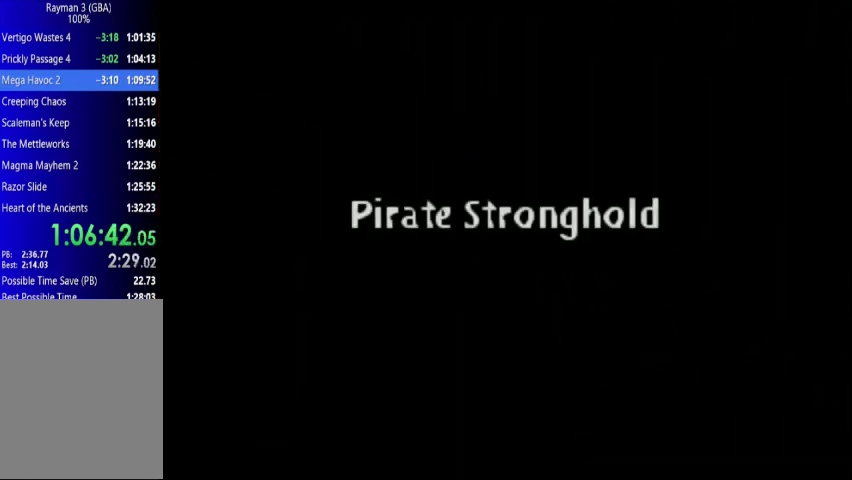
{"buttons": [], "events": []}
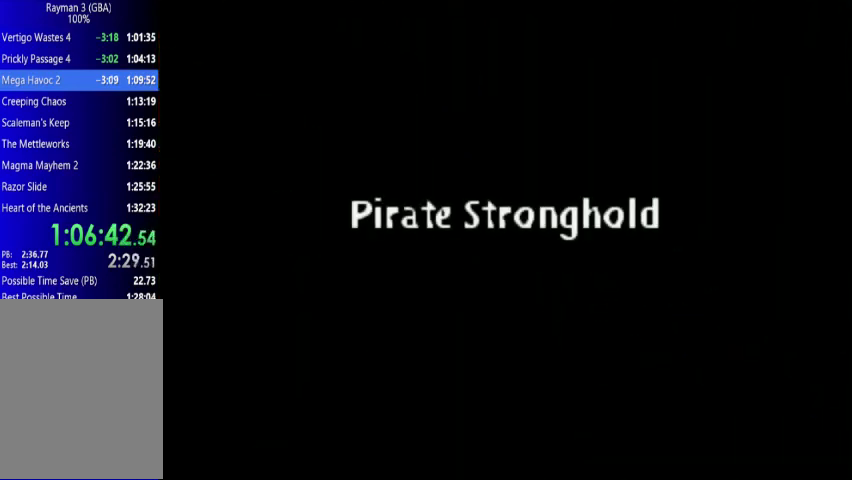
{"buttons": [], "events": [[433, "START", "down"], [500, "START", "up"]]}
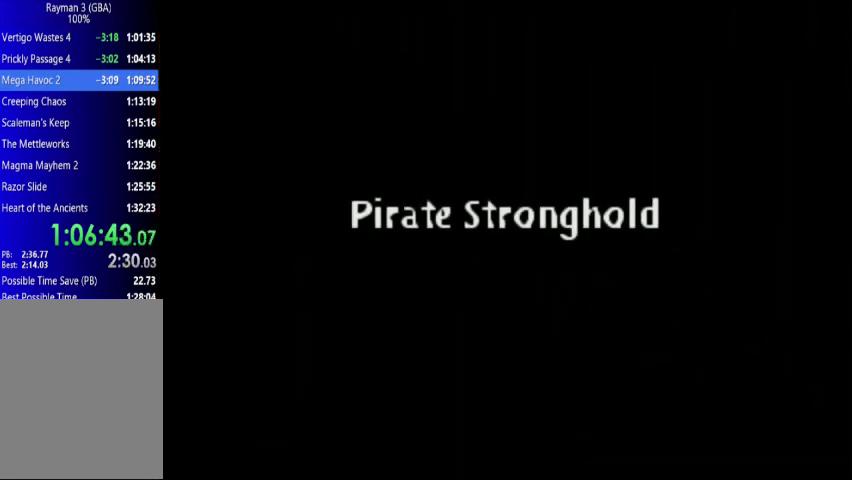
{"buttons": [], "events": [[133, "START", "down"], [200, "START", "up"], [300, "START", "down"], [367, "START", "up"], [433, "START", "down"], [500, "START", "up"]]}
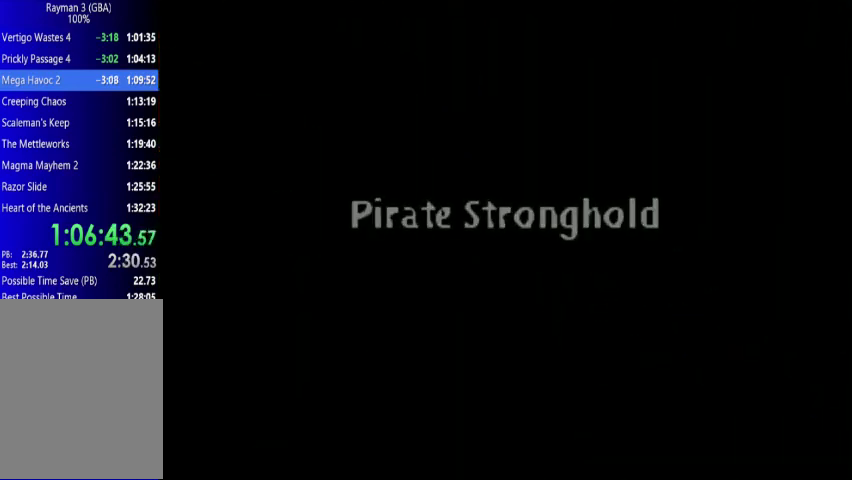
{"buttons": ["START"], "events": [[67, "START", "down"], [133, "START", "up"], [267, "START", "down"], [433, "START", "up"], [500, "START", "down"]]}
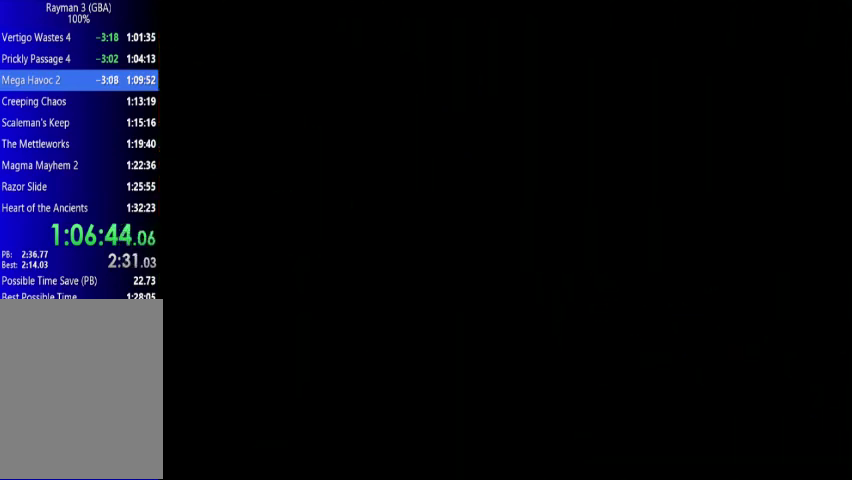
{"buttons": [], "events": [[67, "START", "up"], [433, "START", "down"], [500, "START", "up"]]}
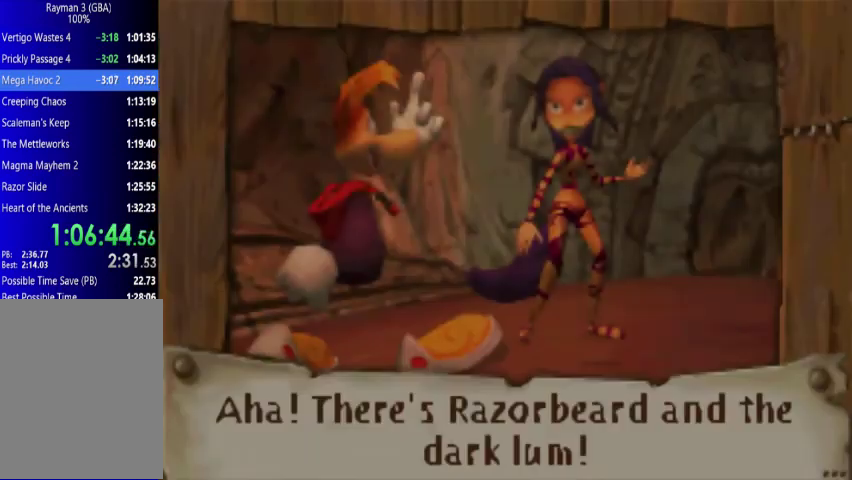
{"buttons": ["START"], "events": [[67, "START", "down"], [133, "START", "up"], [200, "START", "down"], [367, "START", "up"], [500, "START", "down"]]}
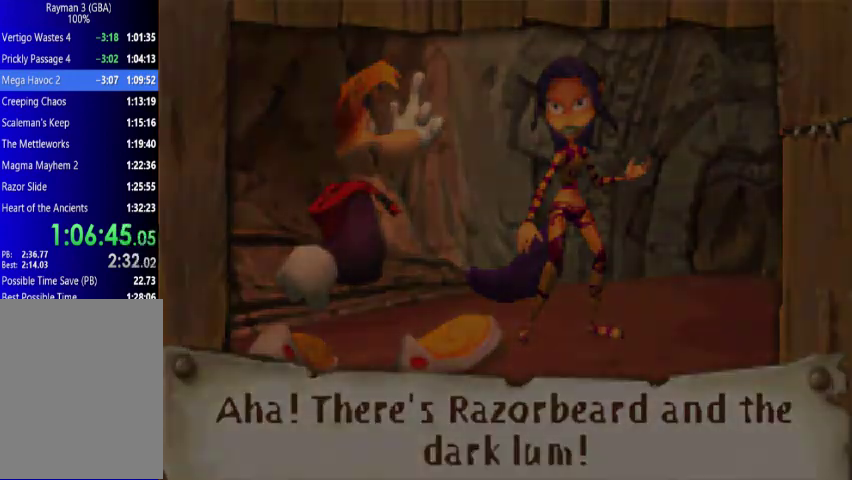
{"buttons": ["DPAD_RIGHT"], "events": [[67, "START", "up"], [300, "DPAD_RIGHT", "down"]]}
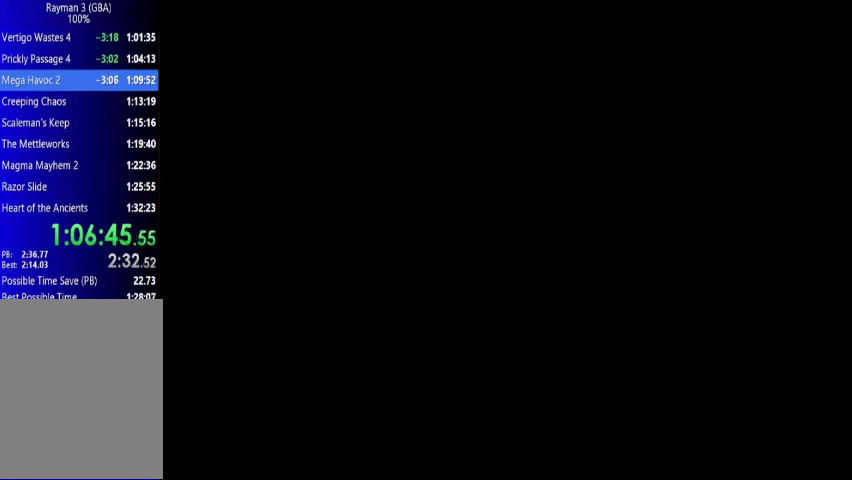
{"buttons": ["DPAD_RIGHT"], "events": []}
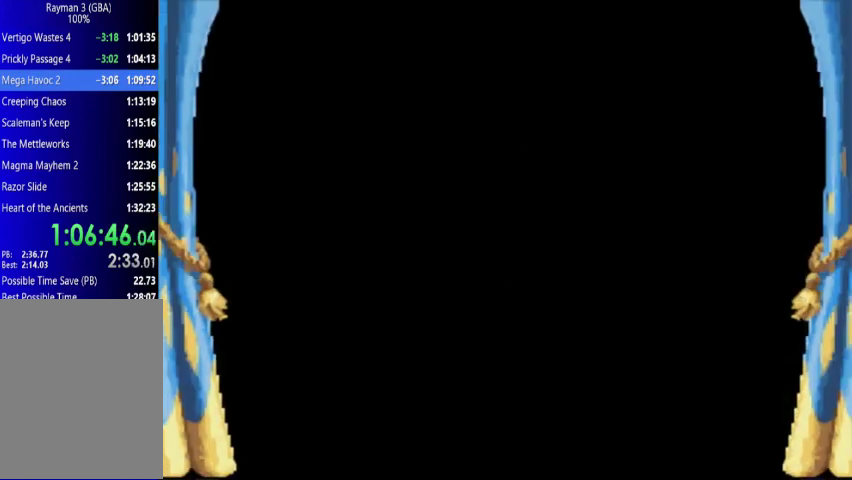
{"buttons": ["A", "DPAD_RIGHT"], "events": [[433, "A", "down"]]}
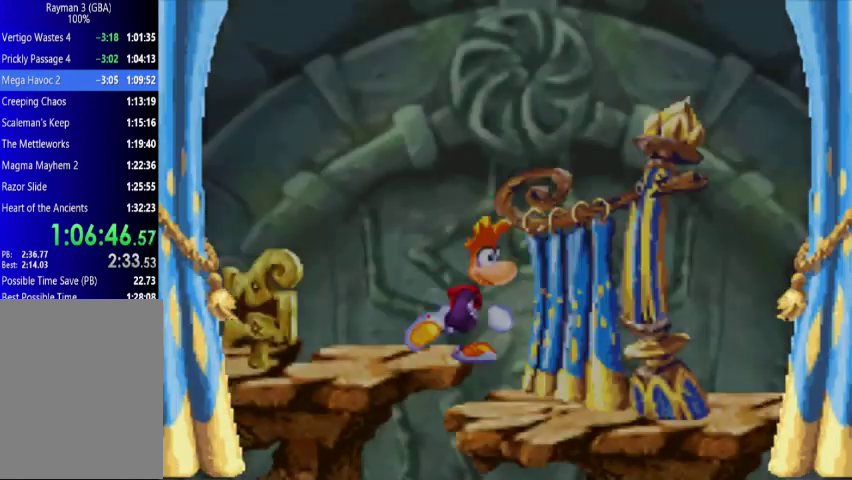
{"buttons": [], "events": [[67, "A", "up"], [333, "DPAD_RIGHT", "up"]]}
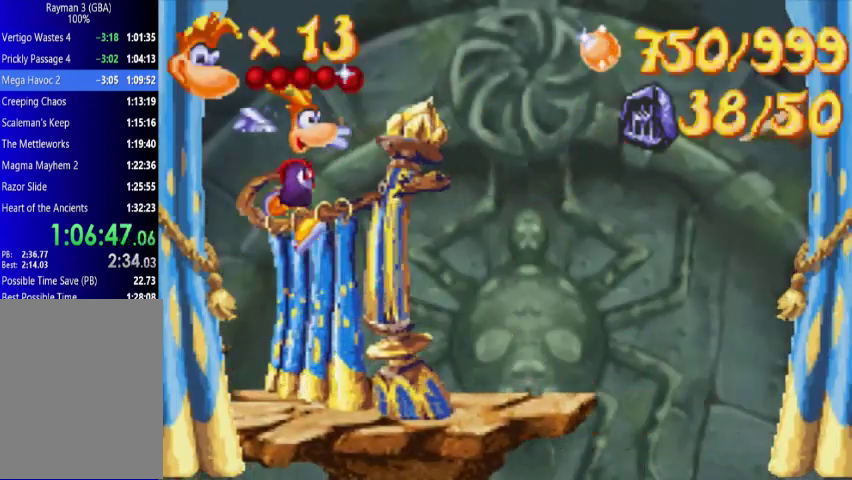
{"buttons": [], "events": [[333, "A", "down"], [433, "A", "up"]]}
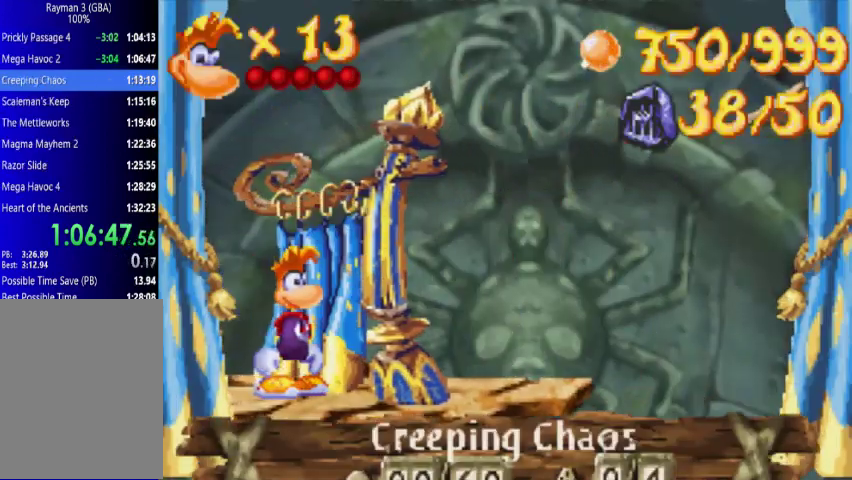
{"buttons": [], "events": []}
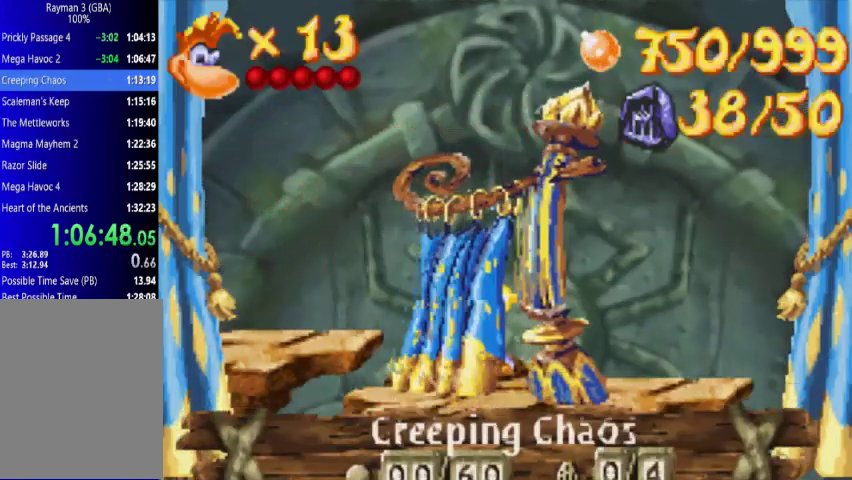
{"buttons": [], "events": []}
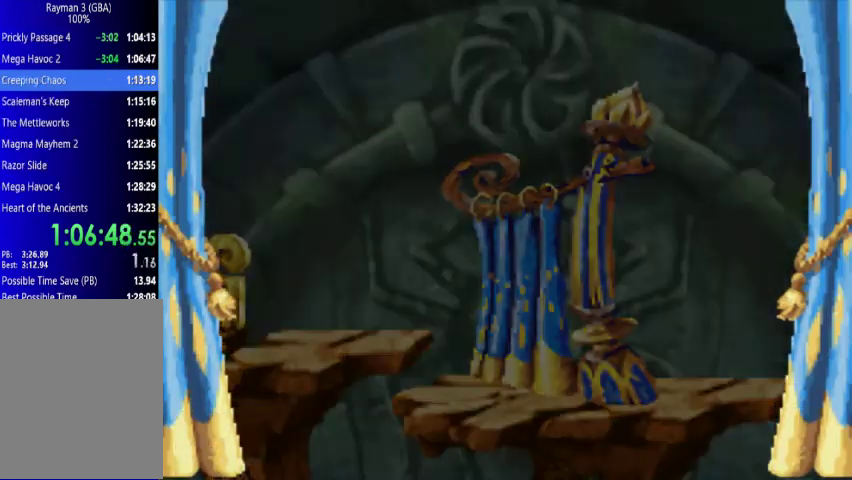
{"buttons": ["DPAD_UP", "DPAD_LEFT"], "events": [[433, "DPAD_LEFT", "down"], [433, "DPAD_UP", "down"]]}
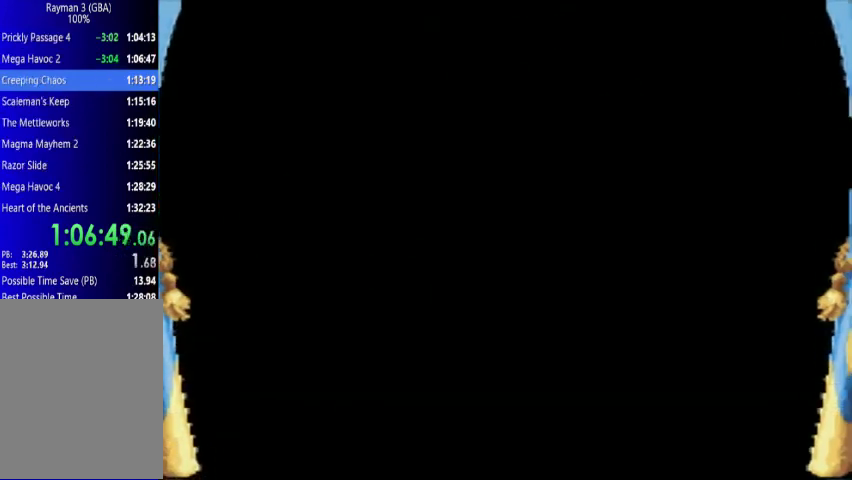
{"buttons": ["DPAD_UP", "DPAD_LEFT"], "events": []}
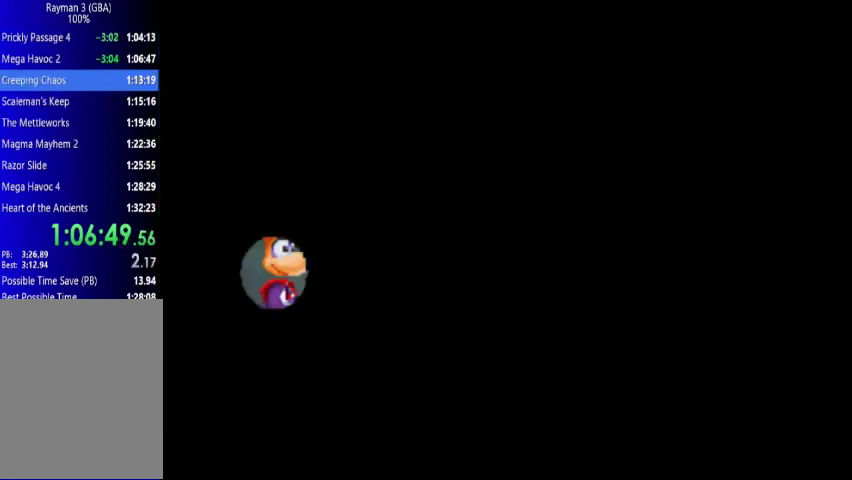
{"buttons": ["DPAD_UP", "DPAD_LEFT"], "events": []}
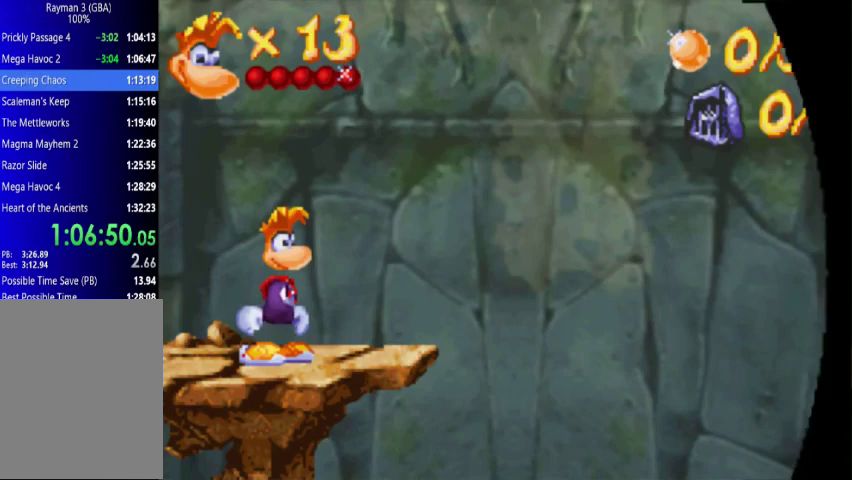
{"buttons": ["DPAD_UP", "DPAD_LEFT"], "events": []}
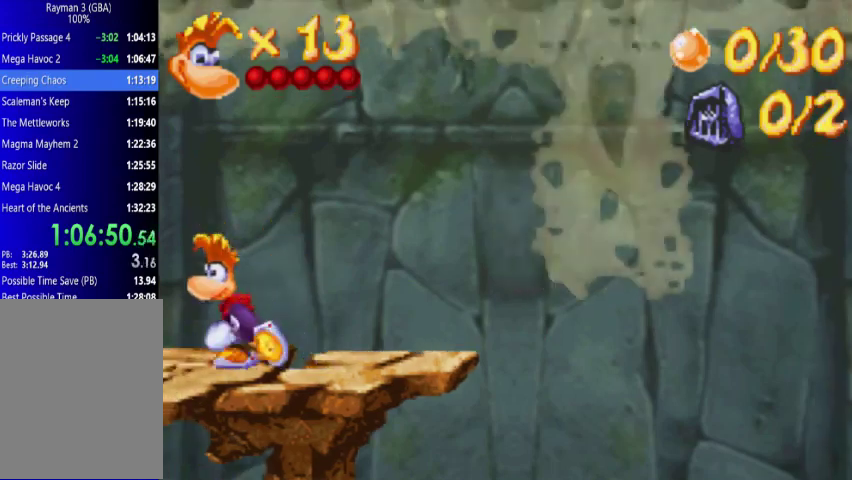
{"buttons": ["A", "DPAD_UP", "DPAD_LEFT"], "events": [[500, "A", "down"]]}
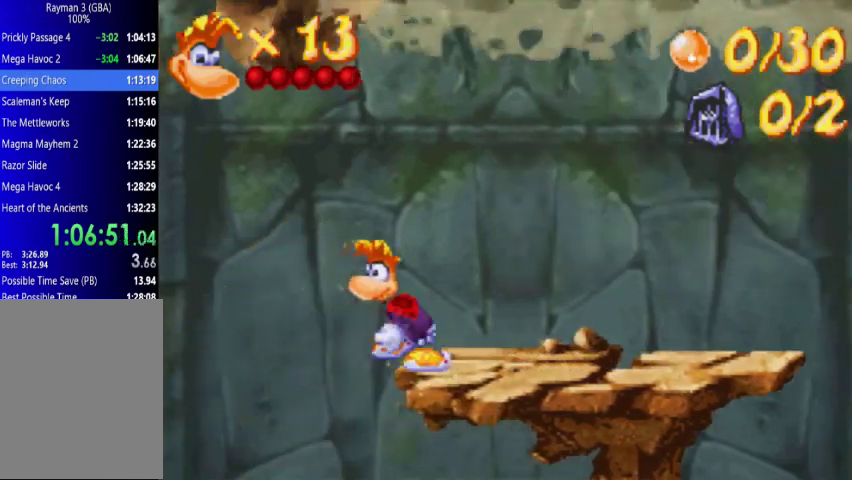
{"buttons": ["A", "DPAD_UP", "DPAD_LEFT"], "events": [[200, "A", "up"], [500, "A", "down"]]}
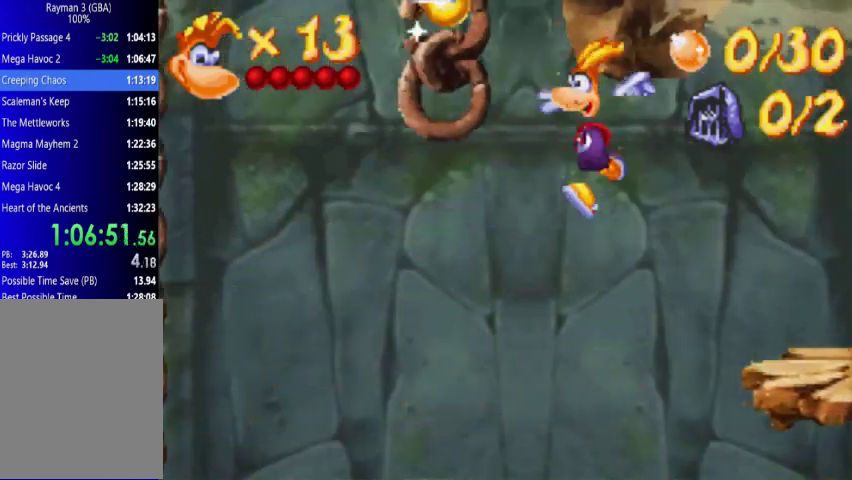
{"buttons": ["A", "DPAD_UP", "DPAD_LEFT"], "events": []}
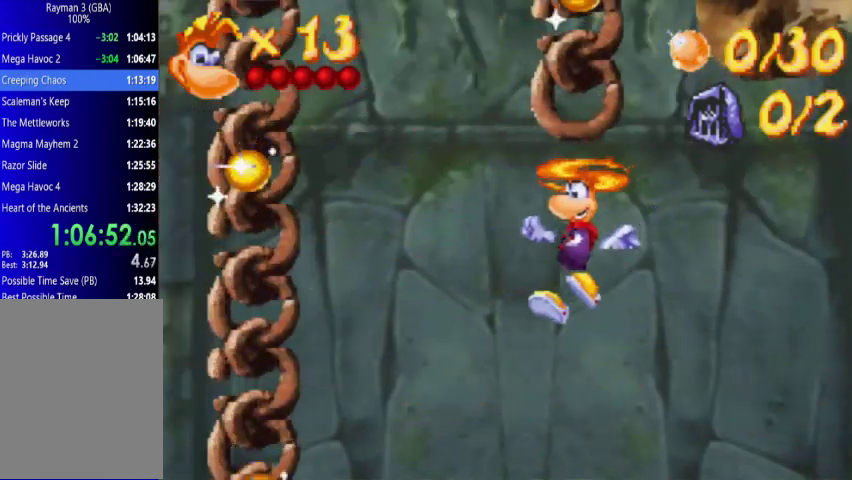
{"buttons": ["A", "DPAD_UP", "DPAD_LEFT"], "events": []}
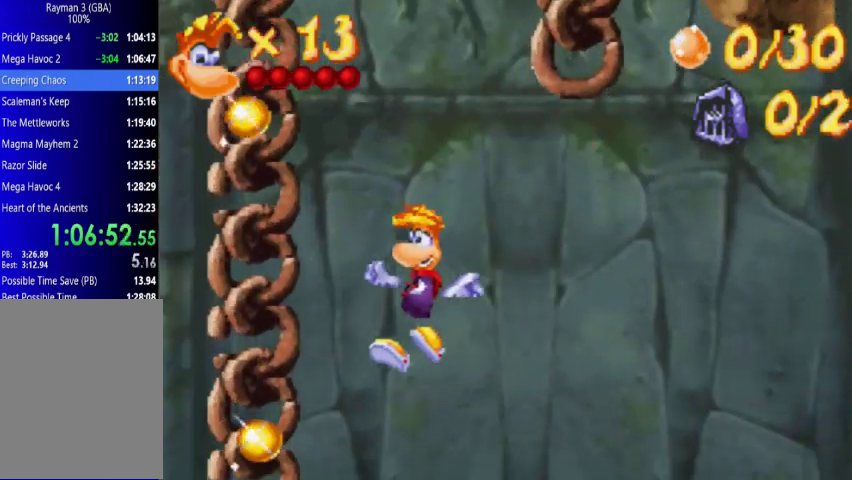
{"buttons": ["DPAD_UP"], "events": [[367, "A", "up"], [500, "DPAD_LEFT", "up"]]}
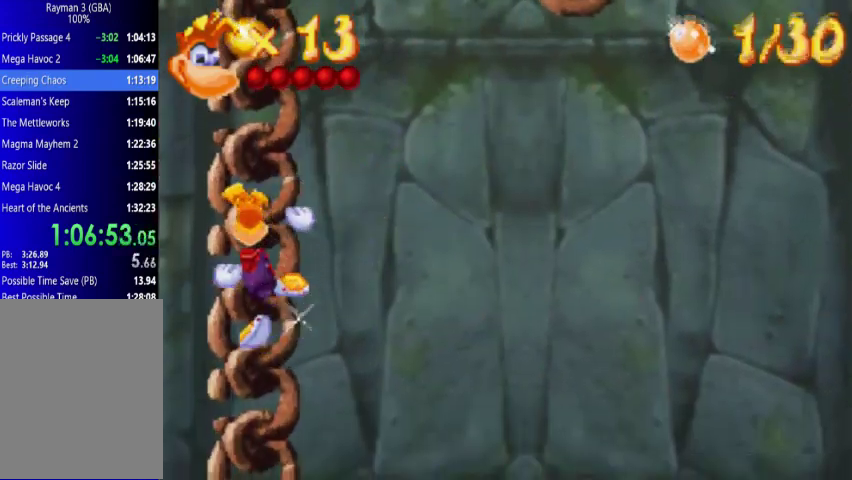
{"buttons": ["DPAD_UP", "DPAD_RIGHT"], "events": [[67, "DPAD_RIGHT", "down"]]}